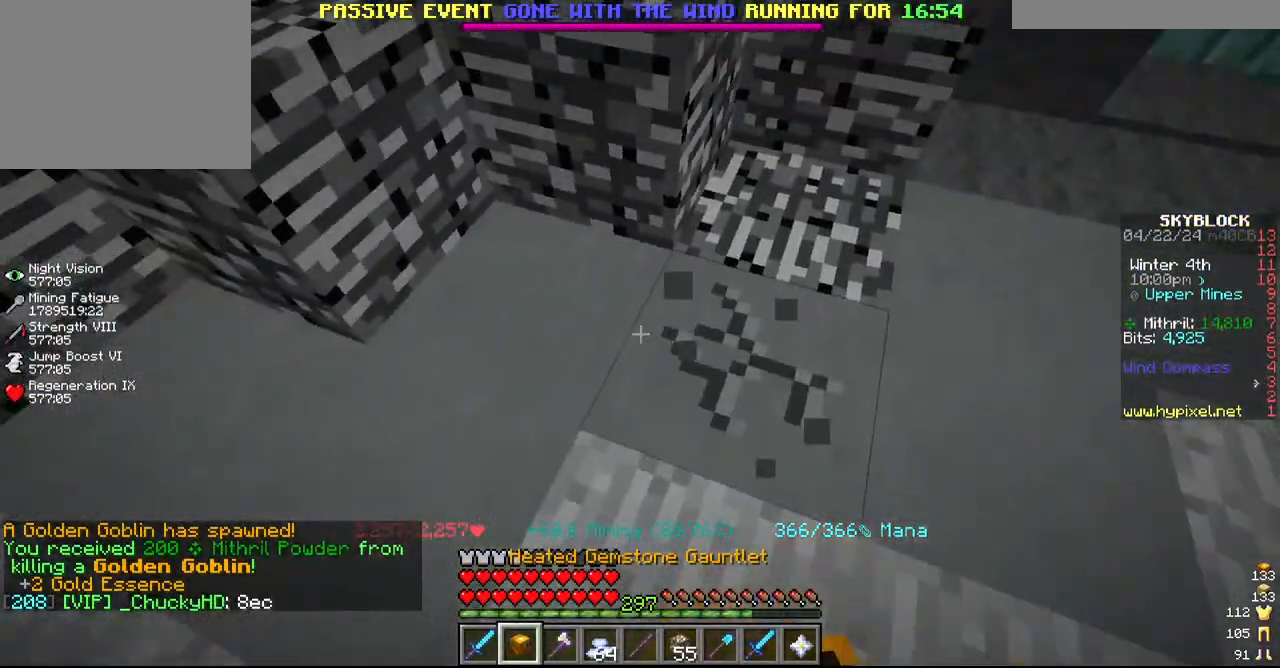
Gameplay with keyboard and mouse; each line is a JSON object with the keys and mouse buttons held at the frame after it. "events" lists presses ("down") and releases ("up") of "a", "d", "s", "w", "mouse_left" and "mouse_right" between this image and that frame as [ms after this image, input, new state], when the widget could be followed in between. "mouse_left", "mouse_right" = the "left", "right" buttons of the "mouse" list. No other keys are recorded. Fast repeated clicks can show as one long hold. Mouse movement is not recorded.
{"keys": [], "mouse": ["left"], "events": [[334, "s", "down"], [417, "a", "up"], [467, "s", "up"]]}
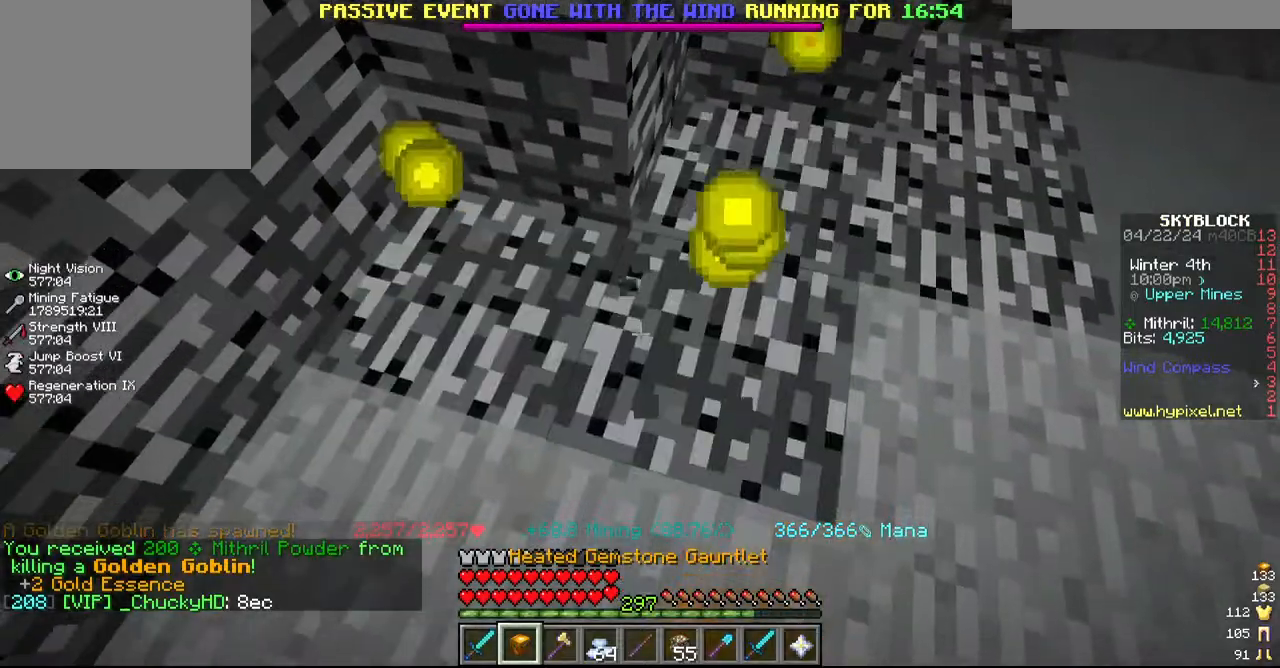
{"keys": ["w"], "mouse": ["left"], "events": [[17, "a", "down"], [217, "a", "up"], [300, "d", "down"], [417, "w", "down"], [484, "d", "up"]]}
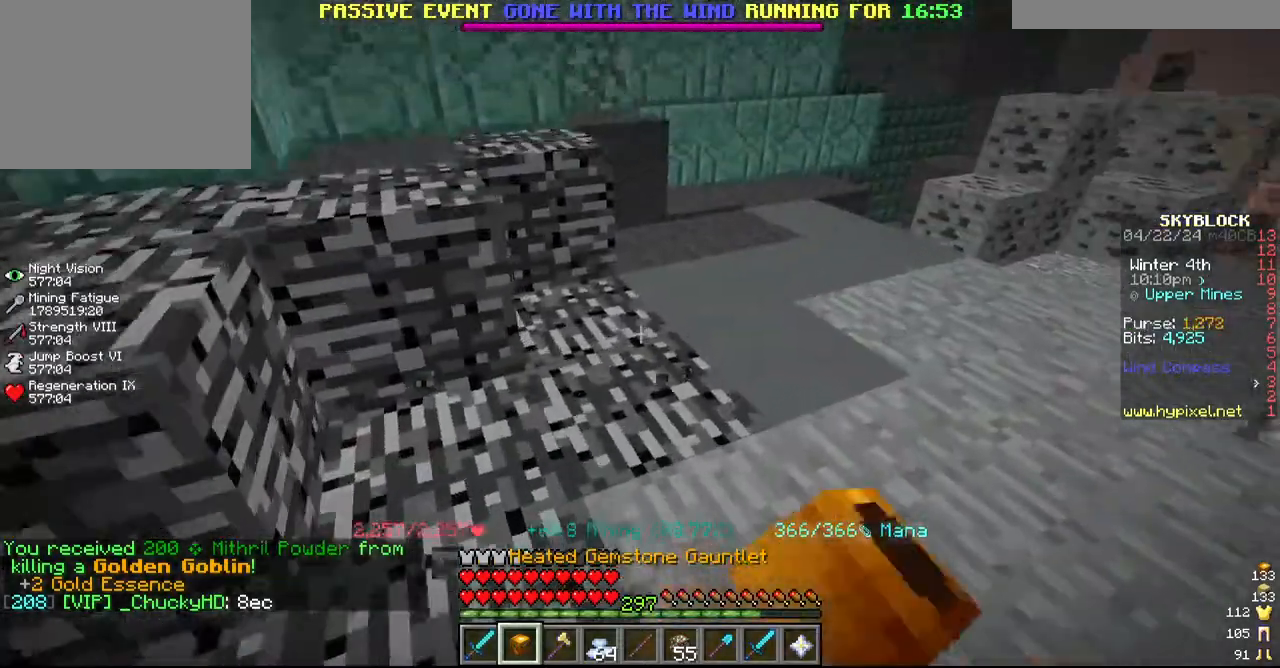
{"keys": ["w"], "mouse": ["left"], "events": [[267, "w", "up"], [350, "w", "down"]]}
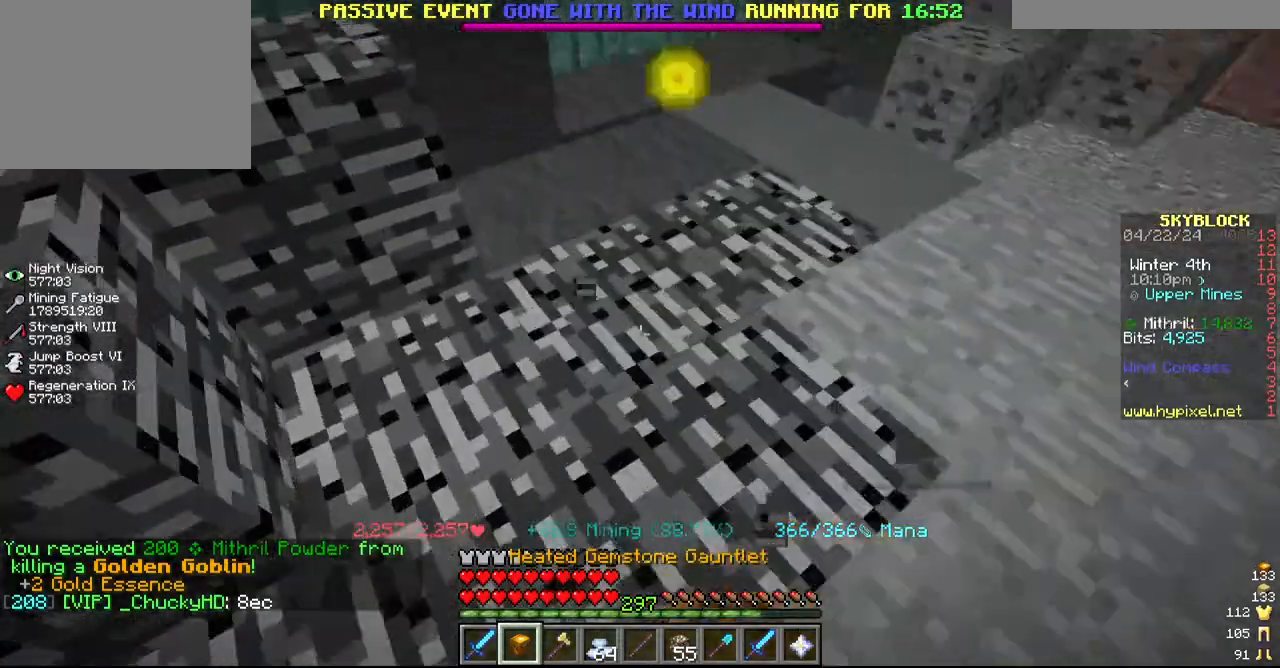
{"keys": [], "mouse": ["left"], "events": [[134, "w", "up"], [184, "w", "down"], [484, "w", "up"]]}
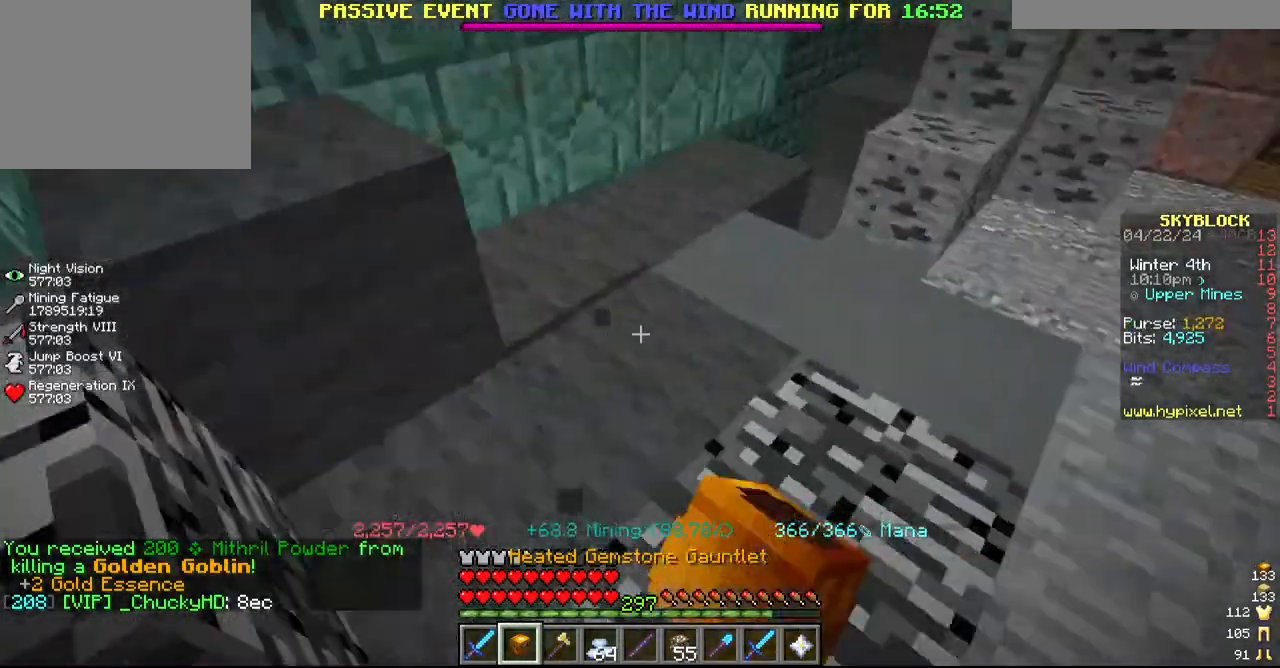
{"keys": ["d"], "mouse": ["left"], "events": [[50, "d", "down"], [134, "w", "down"], [184, "d", "up"], [334, "d", "down"], [334, "w", "up"]]}
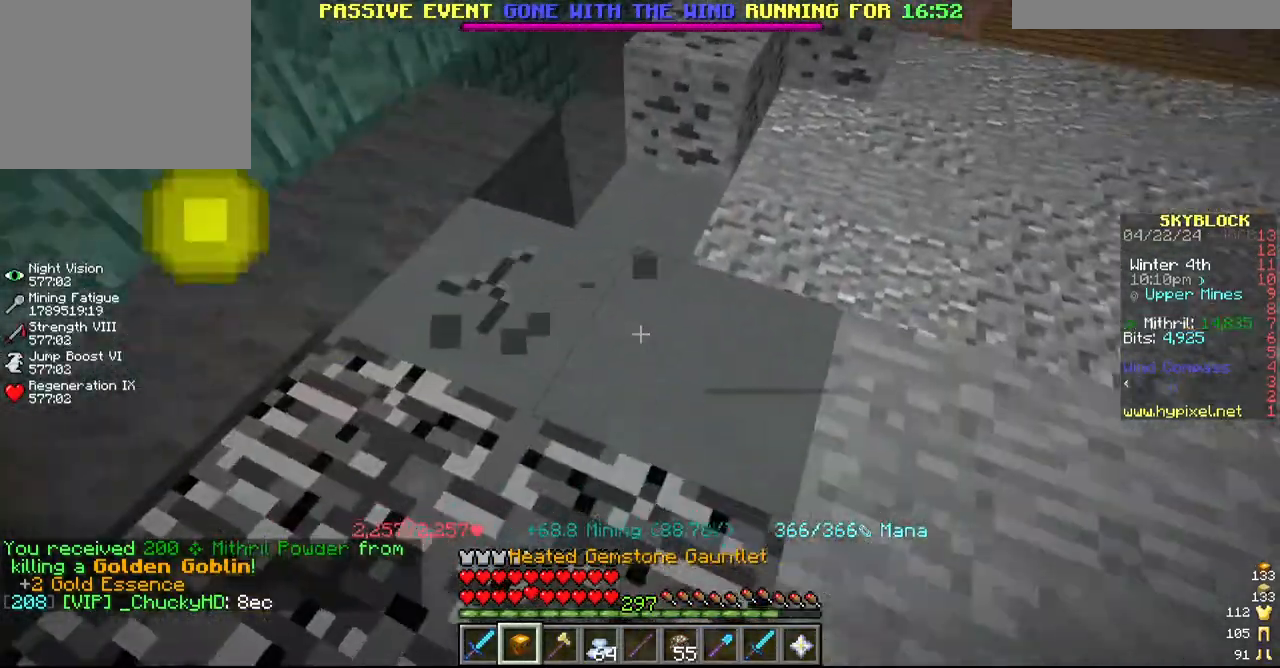
{"keys": ["a", "w"], "mouse": ["left"], "events": [[34, "d", "up"], [284, "a", "down"], [284, "w", "down"]]}
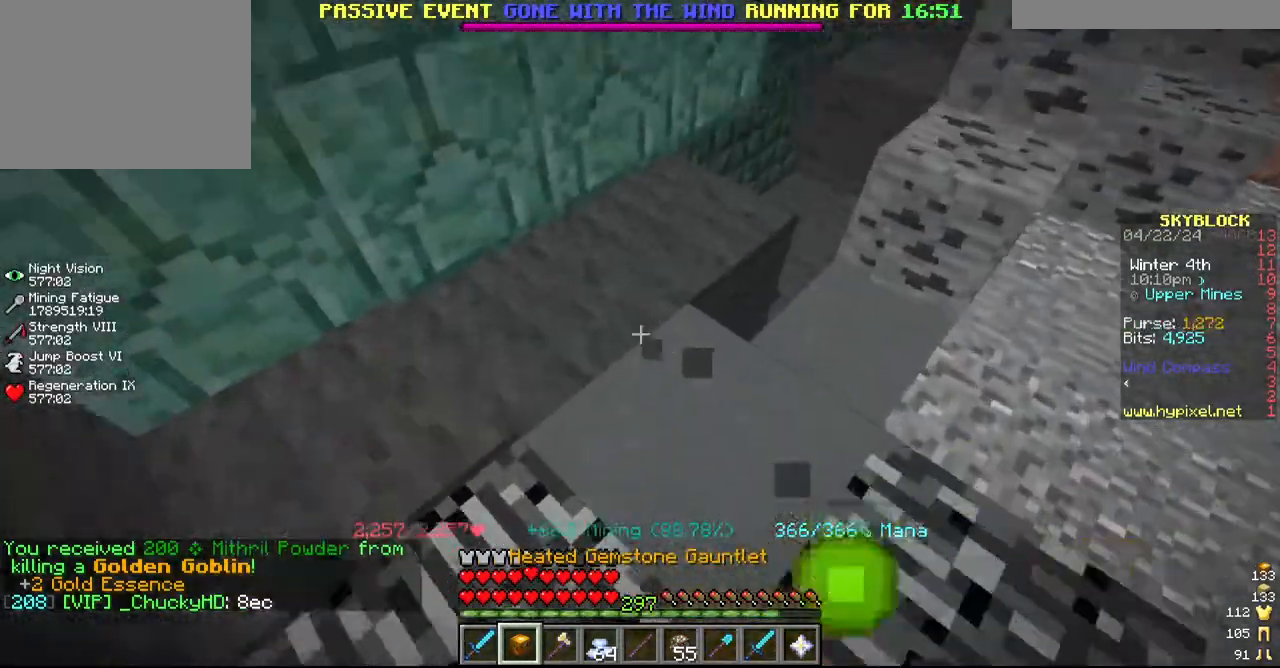
{"keys": [], "mouse": ["left"], "events": [[67, "a", "up"], [234, "d", "down"], [234, "w", "up"], [434, "d", "up"]]}
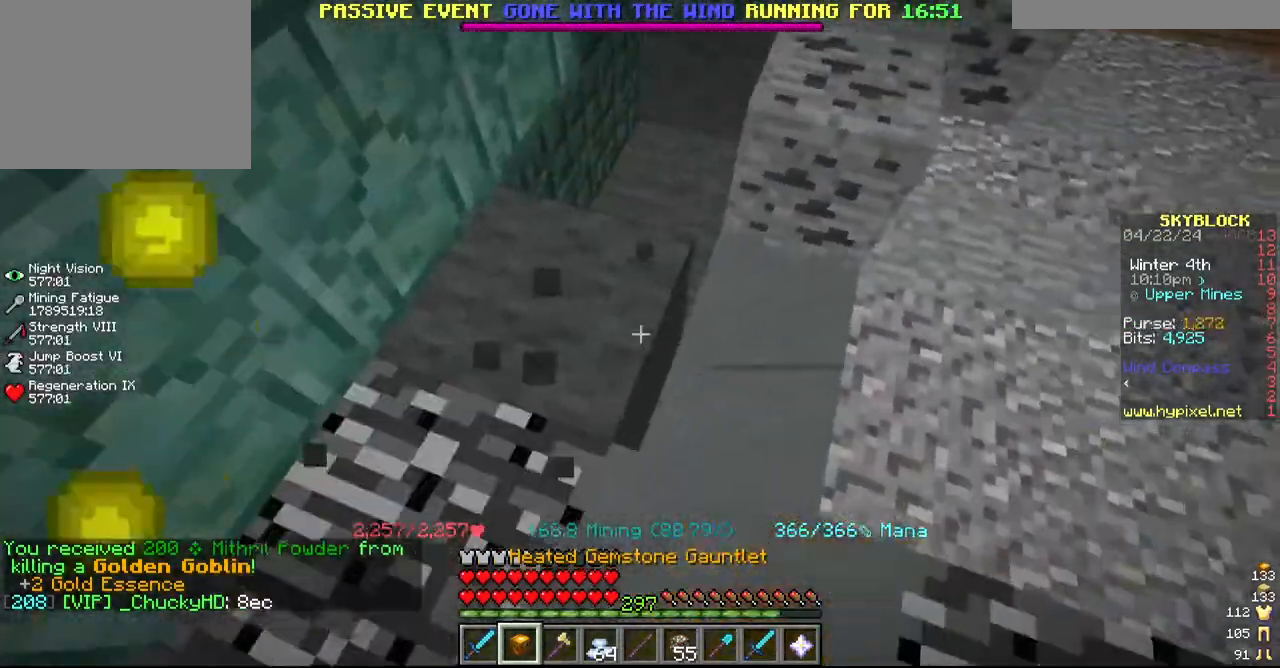
{"keys": ["w"], "mouse": ["left"], "events": [[84, "s", "down"], [217, "d", "down"], [284, "s", "up"], [334, "d", "up"], [484, "w", "down"]]}
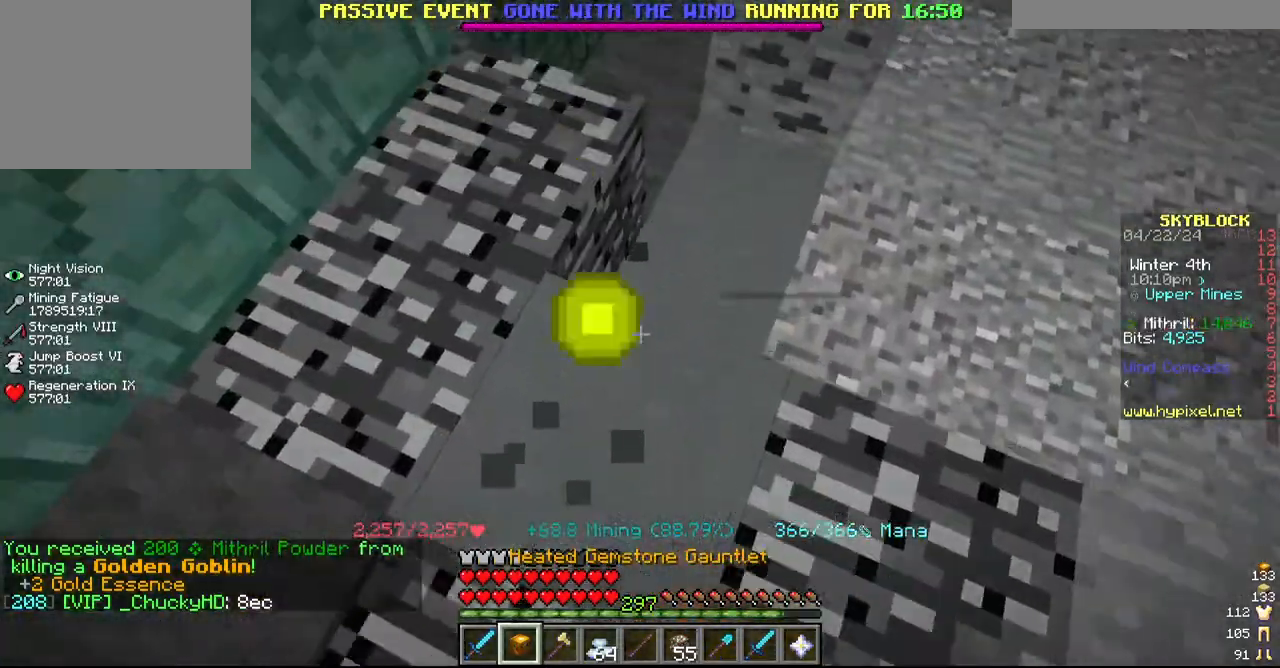
{"keys": ["a"], "mouse": ["left"], "events": [[167, "w", "up"], [234, "w", "down"], [417, "a", "down"], [467, "w", "up"]]}
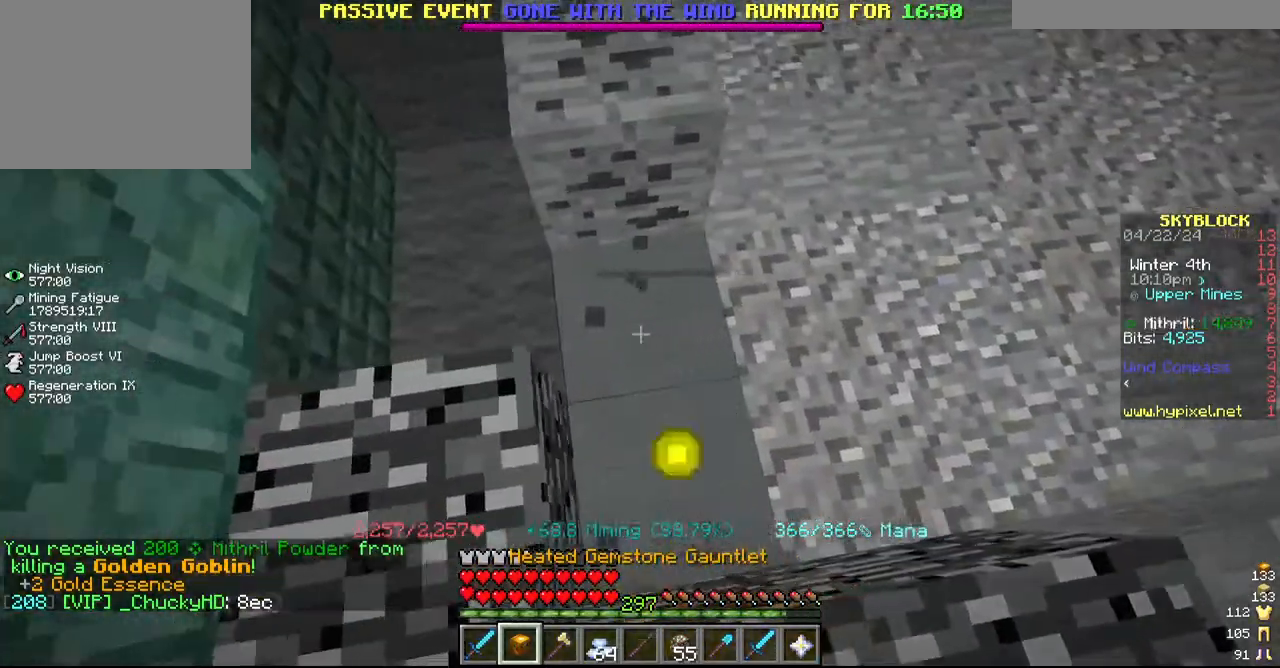
{"keys": ["w"], "mouse": ["left"], "events": [[167, "a", "up"], [217, "a", "down"], [317, "w", "down"], [434, "a", "up"]]}
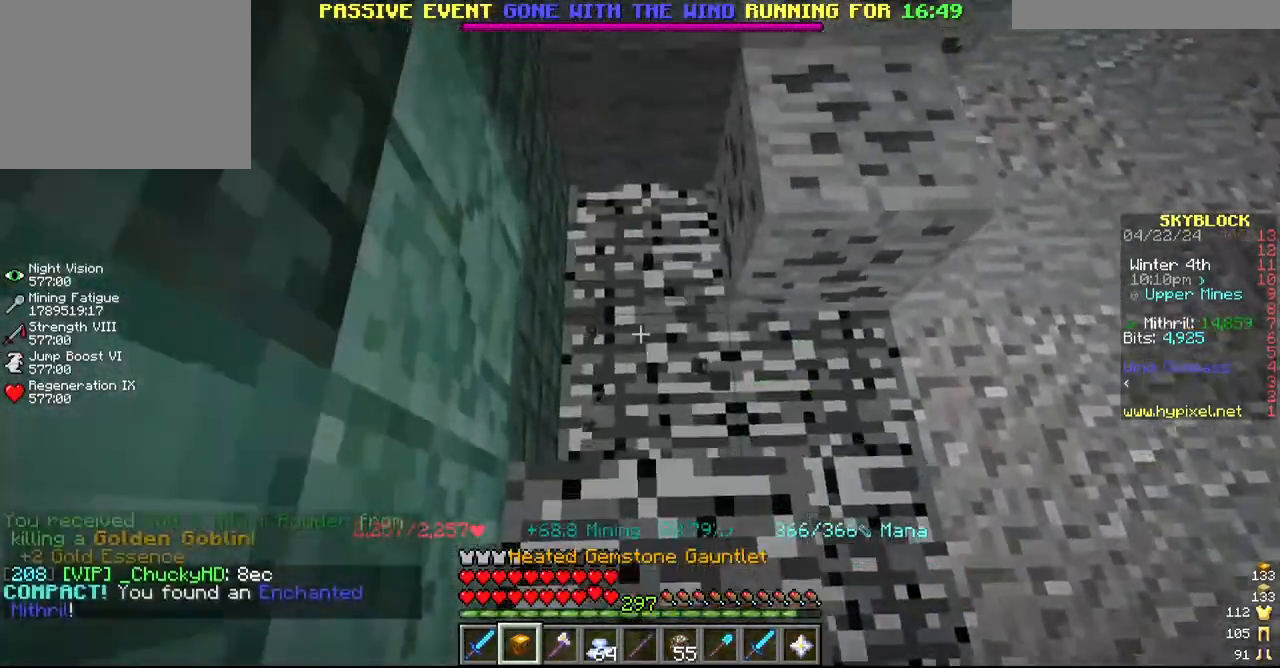
{"keys": [], "mouse": ["left"], "events": [[117, "w", "up"], [317, "s", "down"], [484, "s", "up"]]}
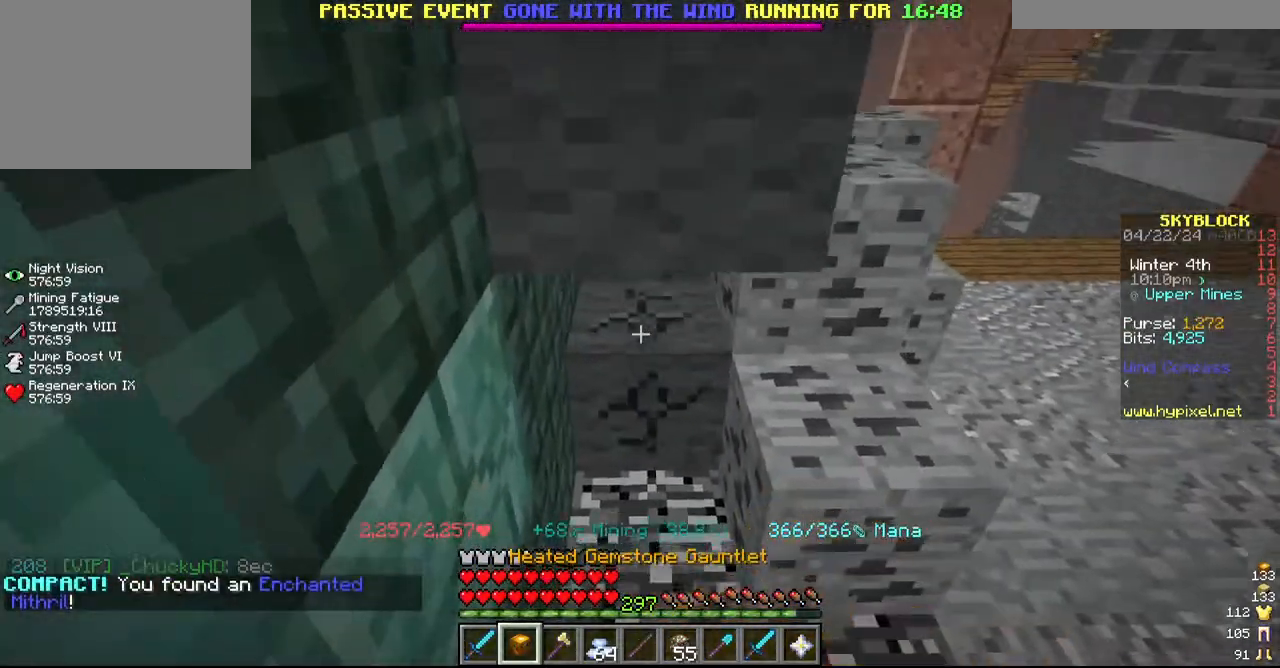
{"keys": [], "mouse": ["left"], "events": [[117, "s", "down"], [234, "s", "up"]]}
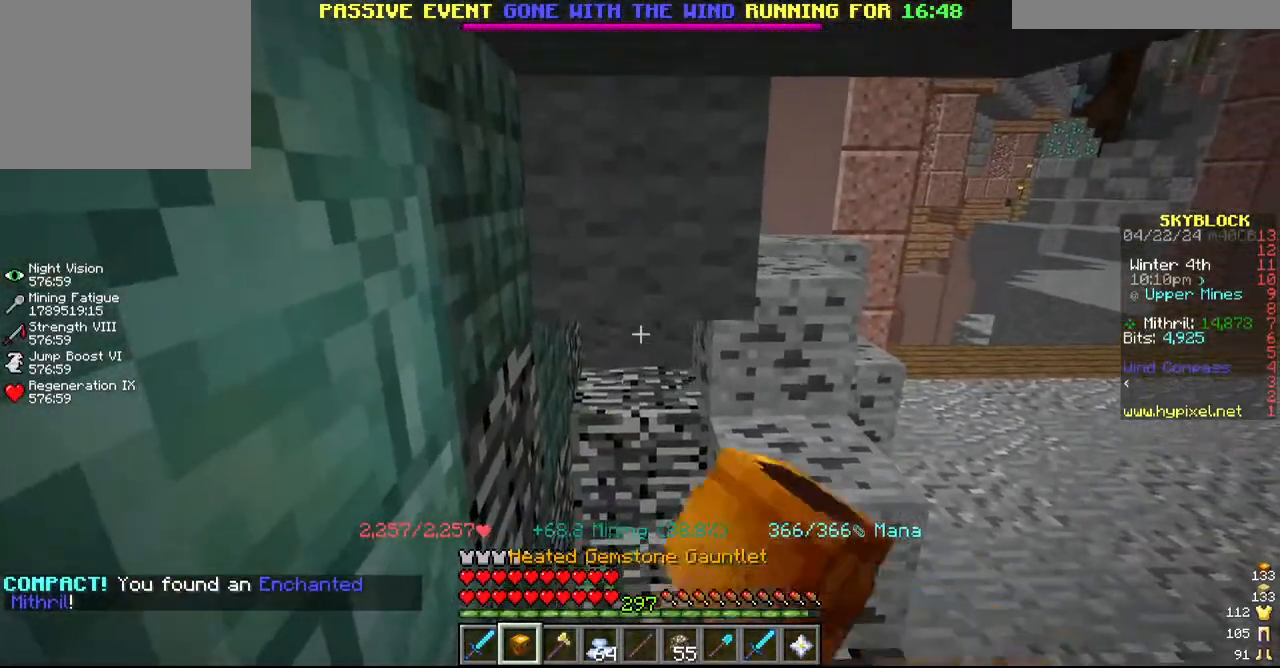
{"keys": ["d"], "mouse": ["left"], "events": [[417, "d", "down"]]}
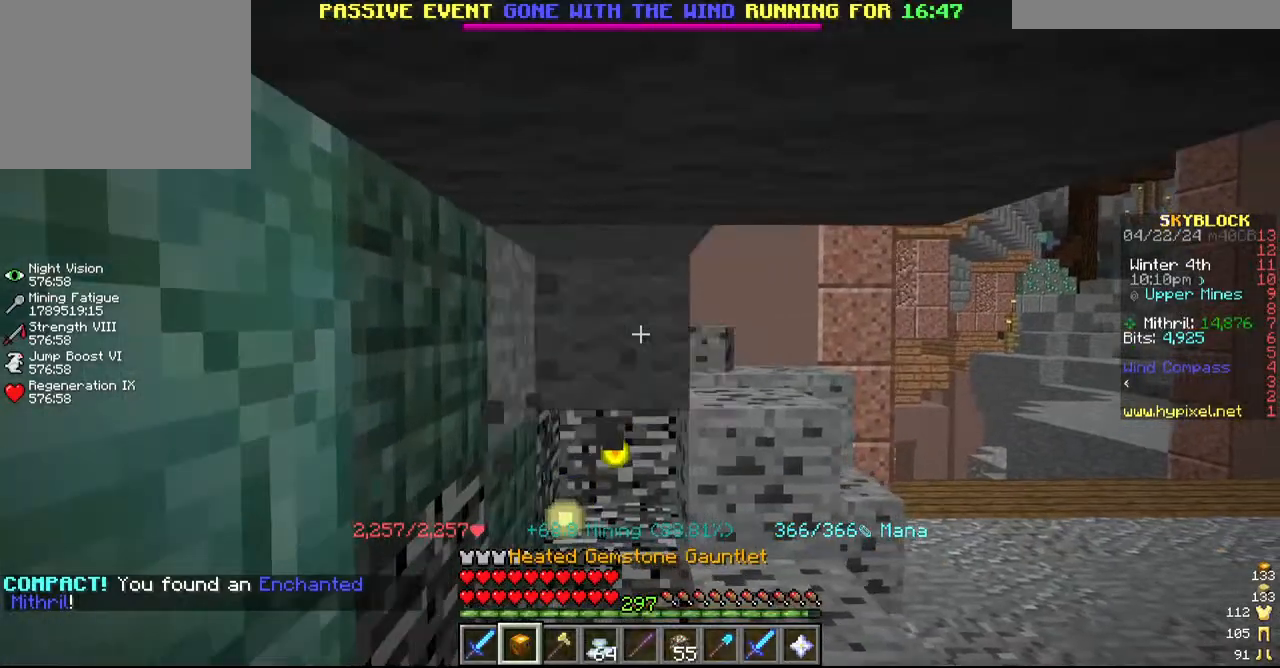
{"keys": ["d"], "mouse": ["left"], "events": [[100, "d", "up"], [150, "s", "down"], [367, "d", "down"], [367, "s", "up"]]}
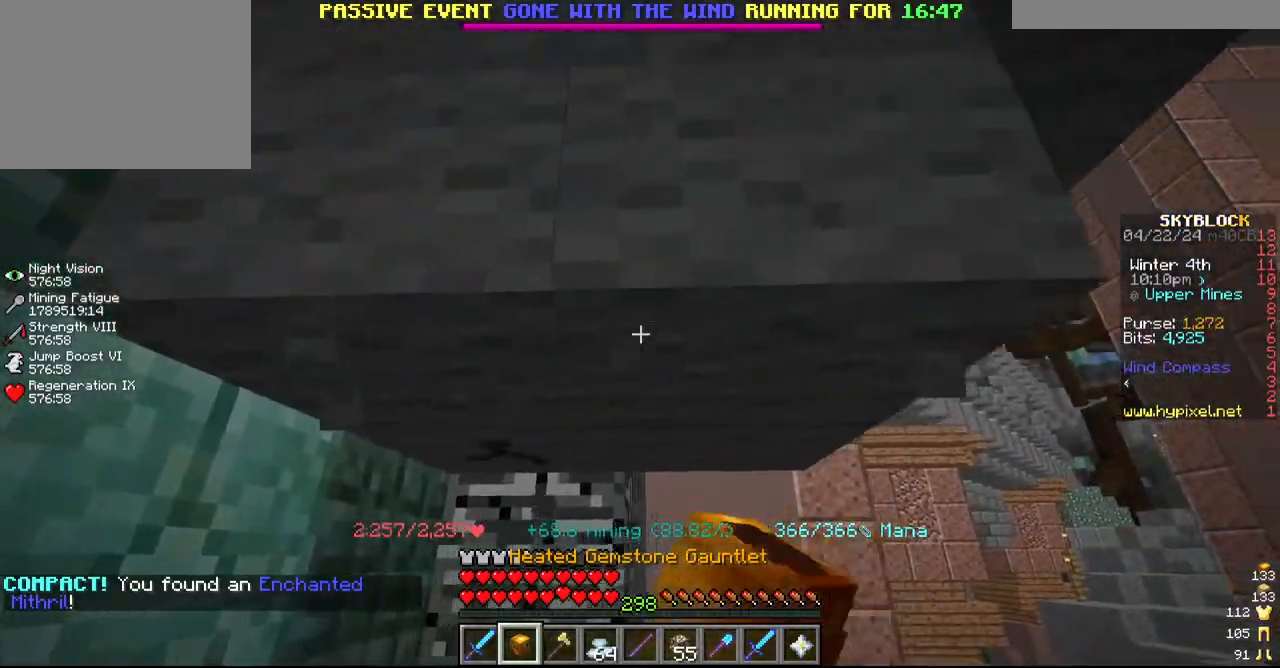
{"keys": [], "mouse": [], "events": [[117, "d", "up"], [417, "mouse_left", "up"]]}
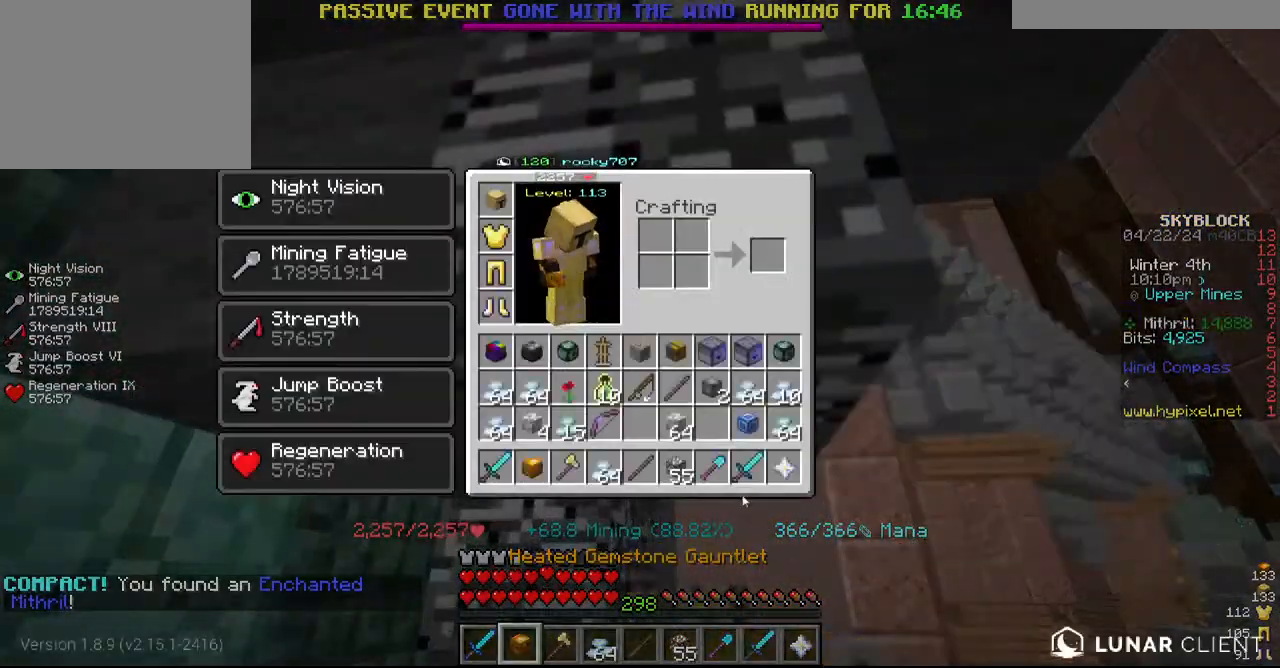
{"keys": [], "mouse": [], "events": []}
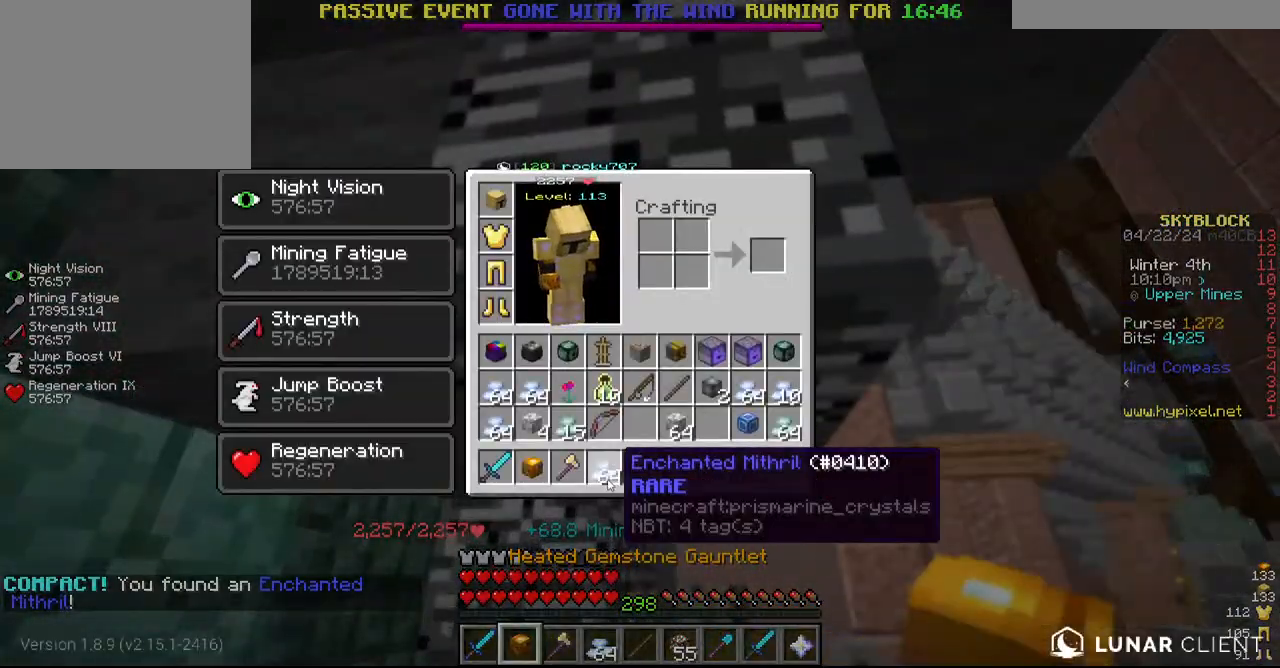
{"keys": [], "mouse": [], "events": []}
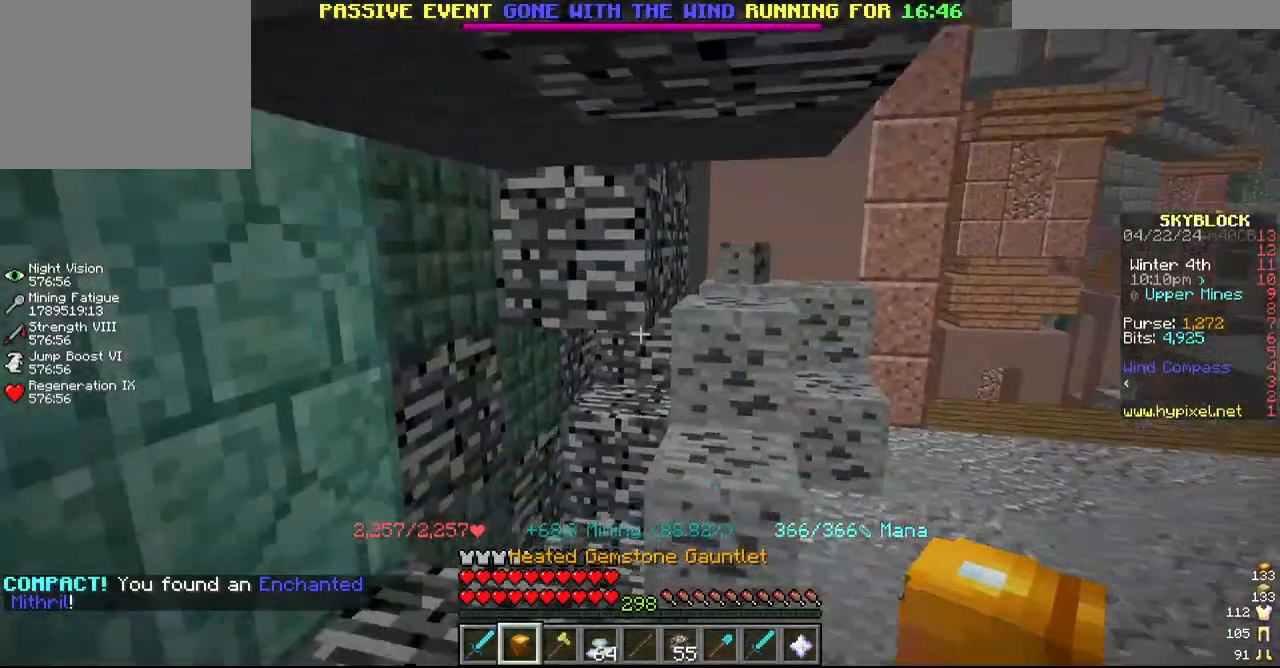
{"keys": [], "mouse": ["right"], "events": [[17, "s", "down"], [167, "d", "down"], [267, "d", "up"], [367, "s", "up"], [500, "mouse_right", "down"]]}
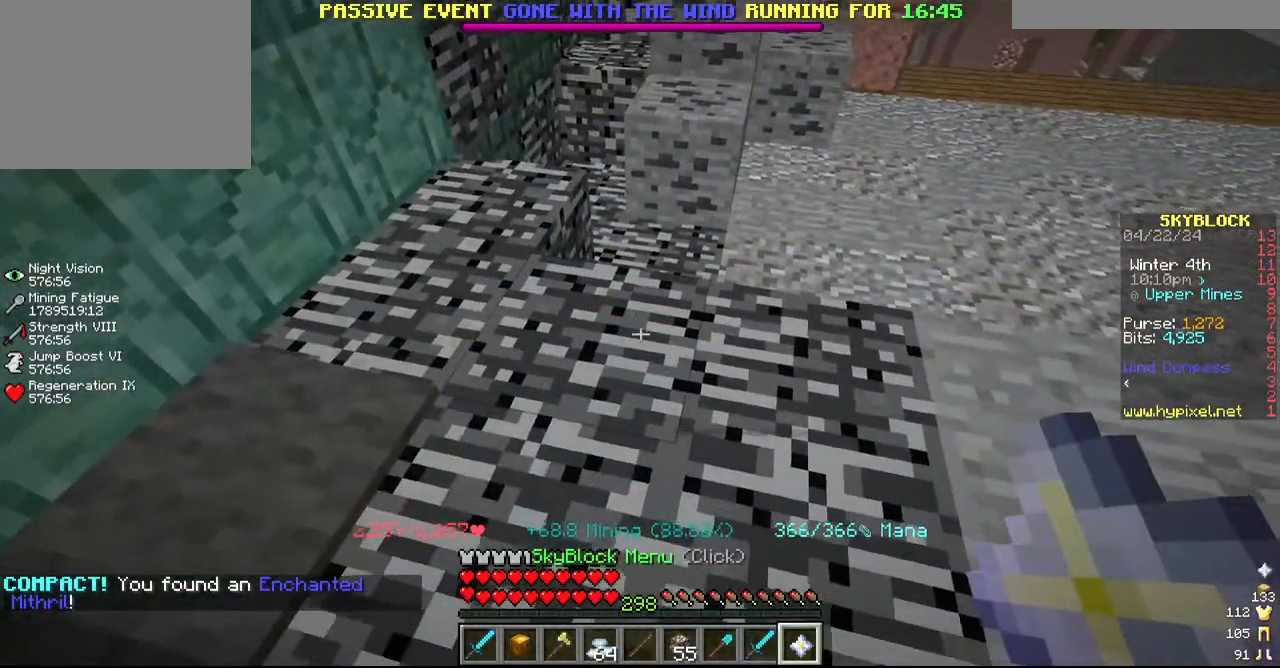
{"keys": [], "mouse": [], "events": [[284, "mouse_right", "up"]]}